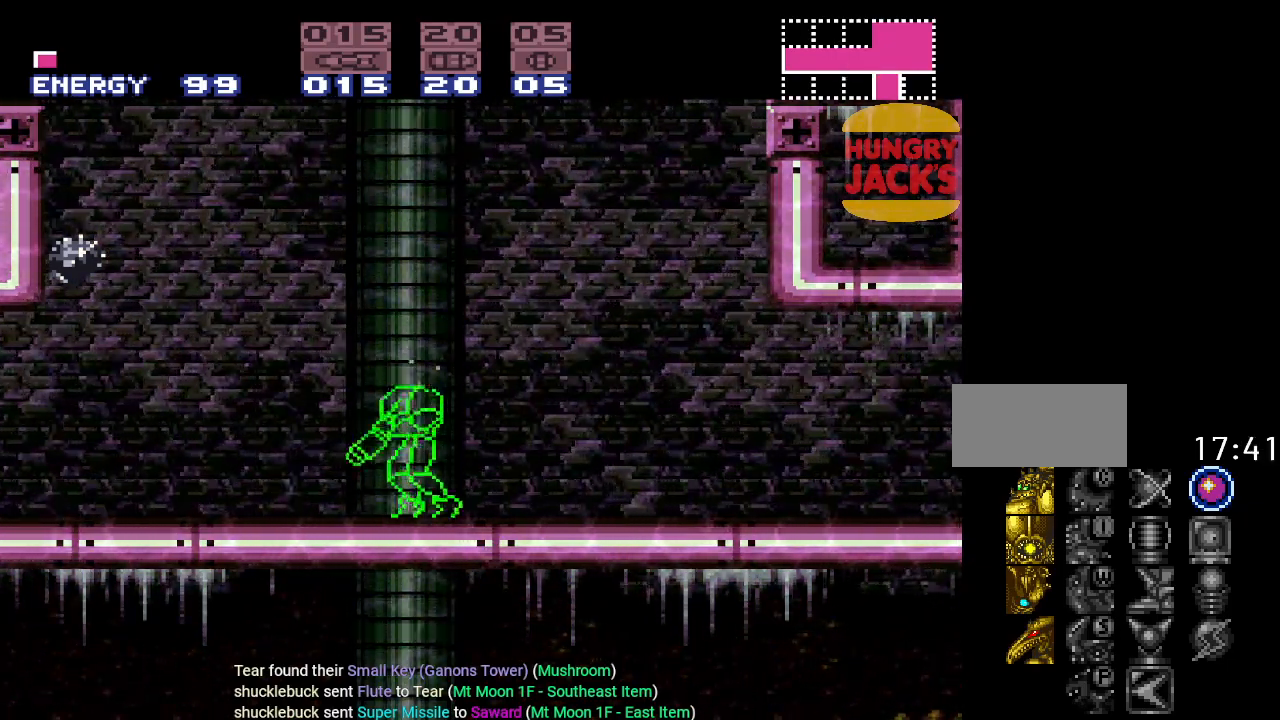
Gameplay with a controller (Nintendo layout); each line is a JSON object with the inputs held at the frame after it. "events" lists button and stick changes between this image and that frame as [ms after this image, input, new state], when the widget could be followed in between. Not read: L3 R3.
{"buttons": ["R1"], "events": [[34, "R1", "down"], [101, "L1", "up"], [184, "L1", "down"], [184, "R1", "up"], [284, "R1", "down"], [317, "L1", "up"]]}
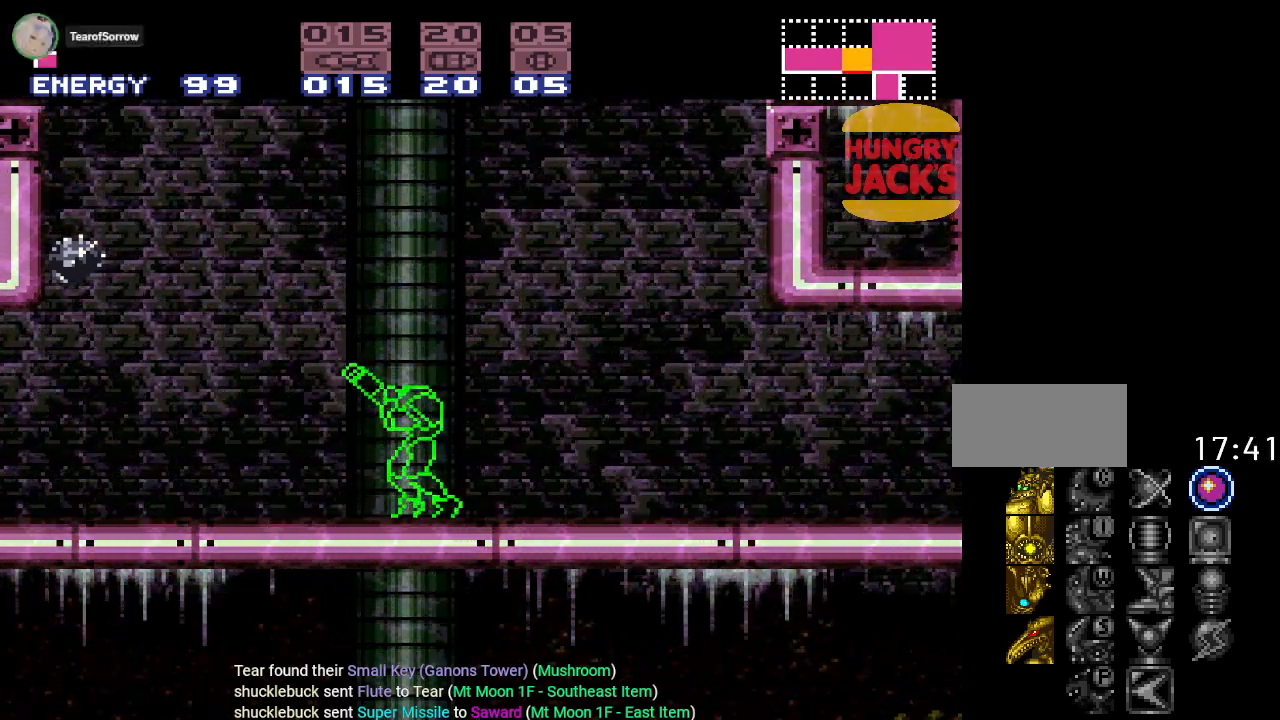
{"buttons": ["R1"], "events": []}
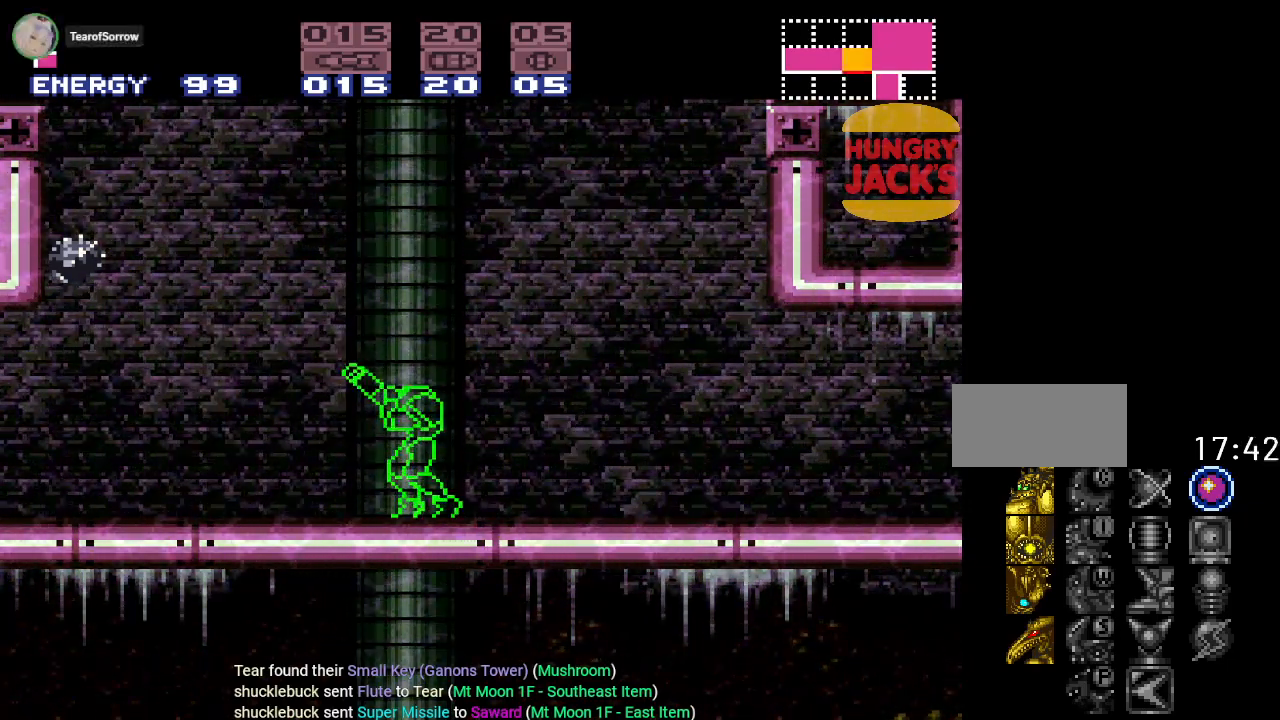
{"buttons": ["R1"], "events": []}
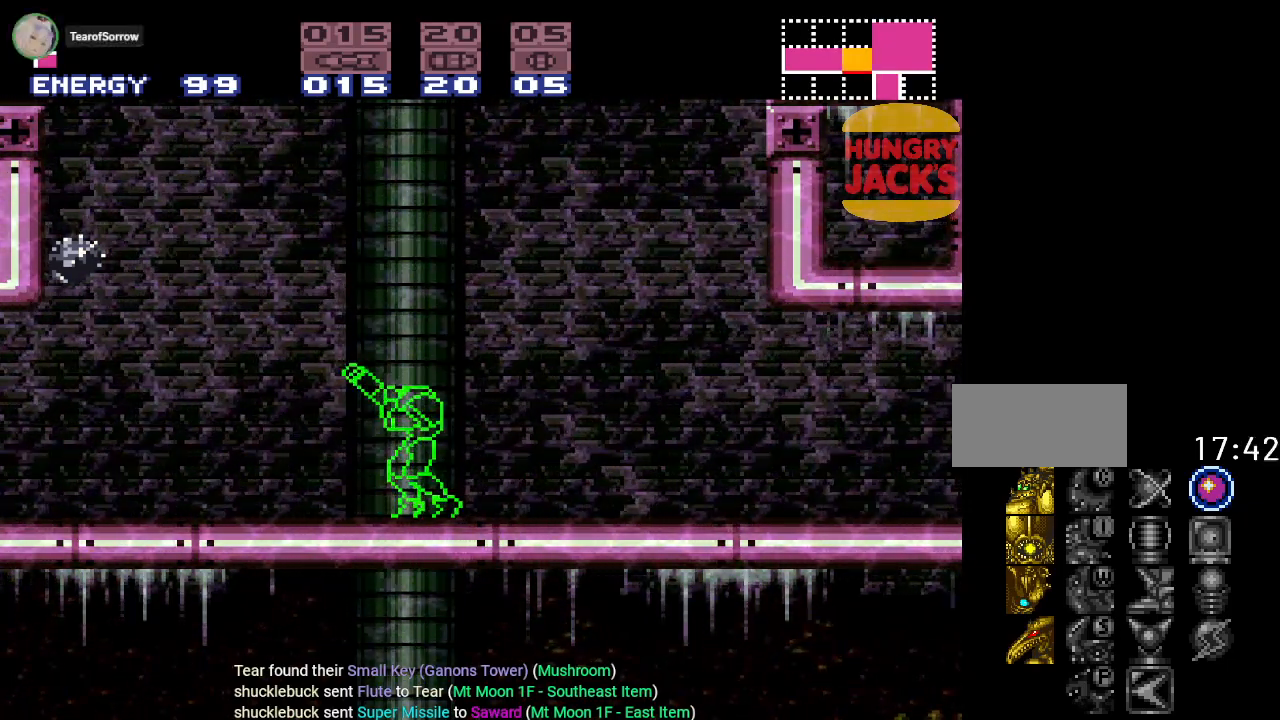
{"buttons": ["R1"], "events": []}
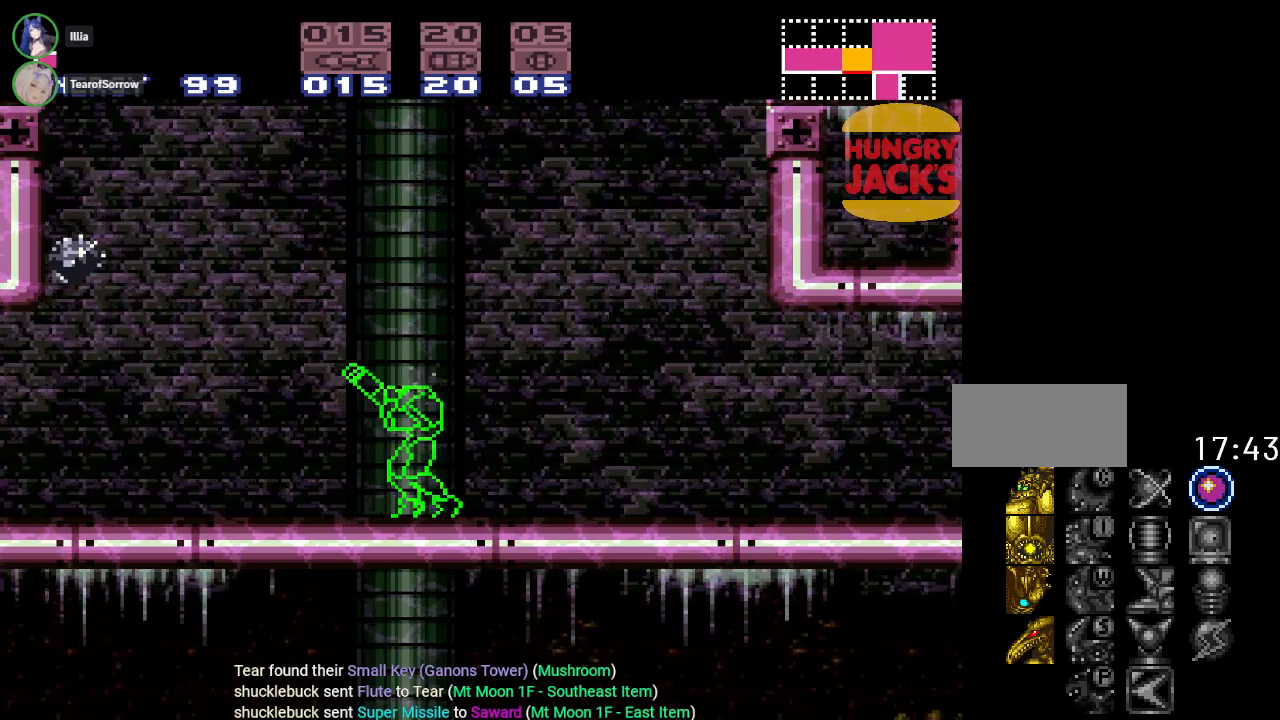
{"buttons": ["L1", "R1"], "events": [[368, "L1", "down"]]}
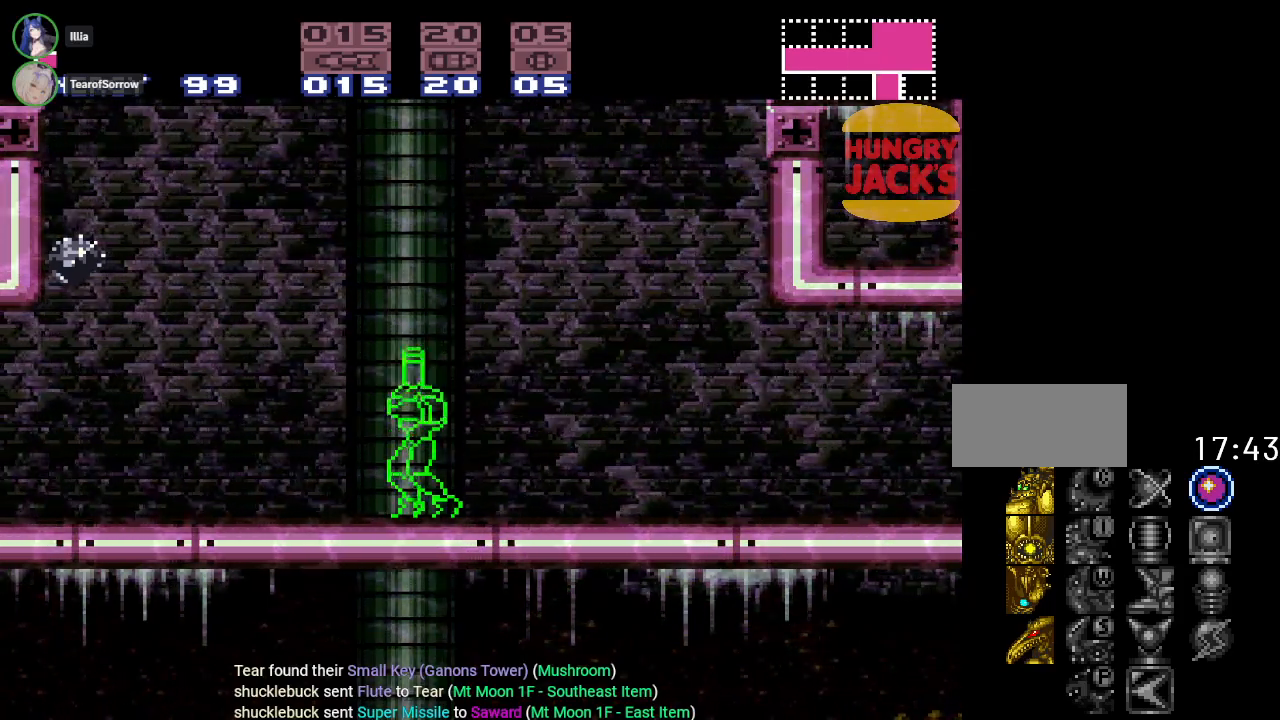
{"buttons": ["L1", "R1"], "events": []}
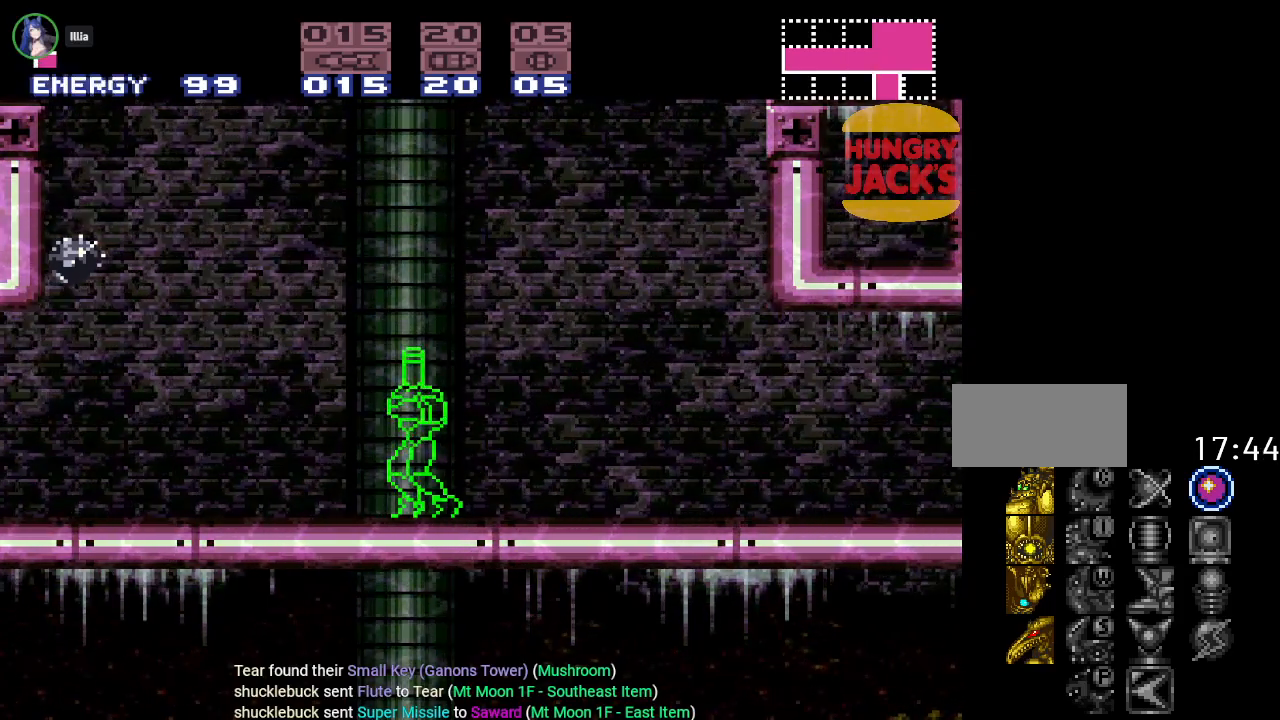
{"buttons": ["L1"], "events": [[384, "R1", "up"]]}
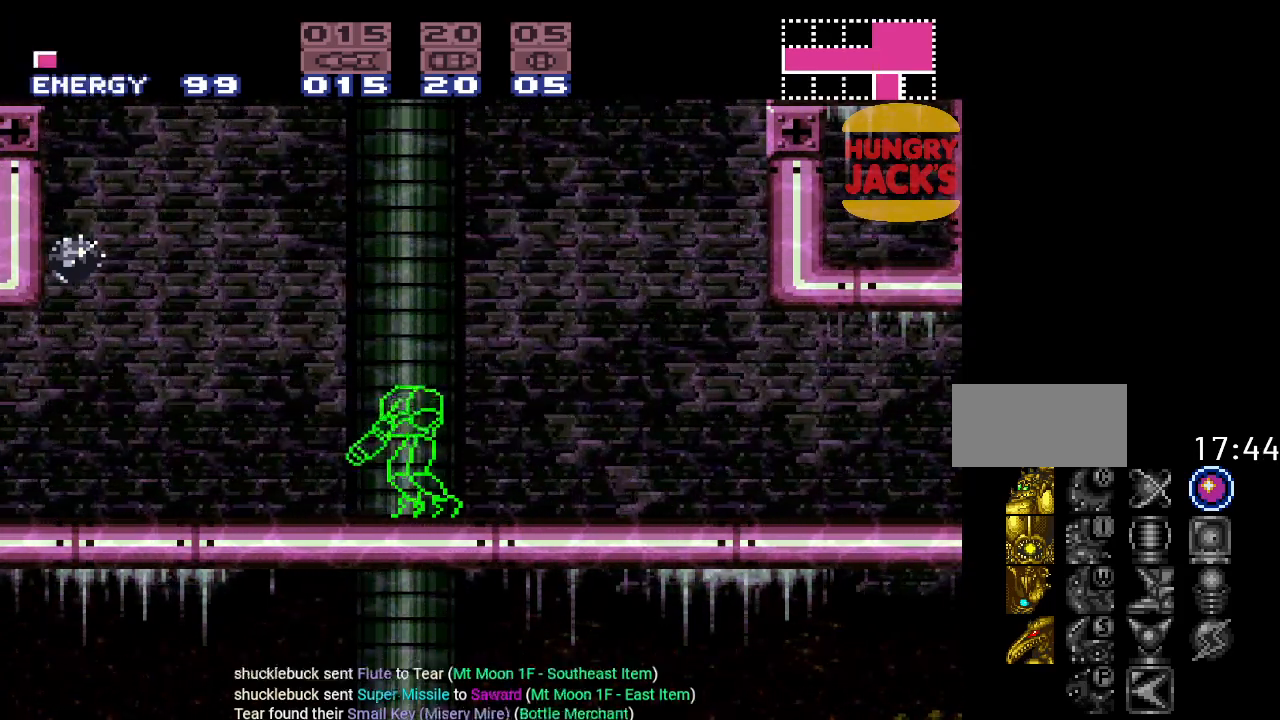
{"buttons": ["L1", "R1"], "events": [[434, "R1", "down"]]}
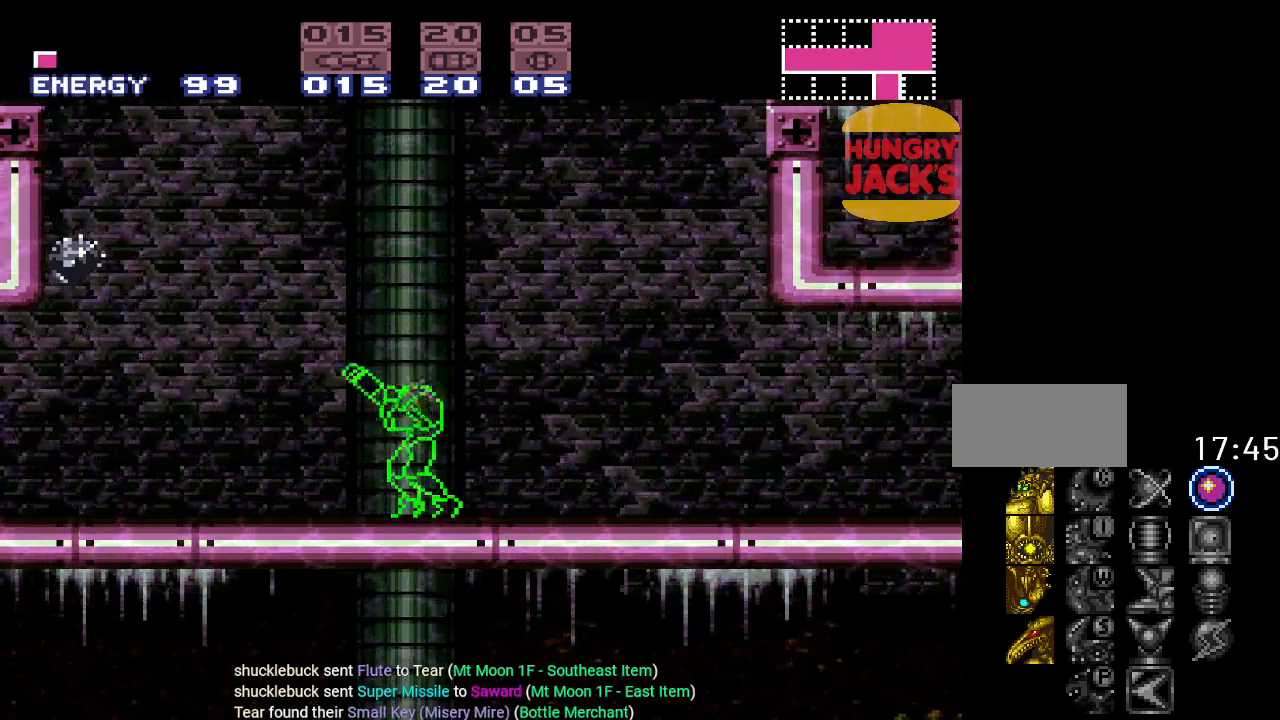
{"buttons": ["L1", "R1"], "events": [[34, "L1", "up"], [84, "R1", "up"], [151, "L1", "down"], [217, "R1", "down"], [284, "L1", "up"], [334, "R1", "up"], [401, "L1", "down"], [468, "R1", "down"]]}
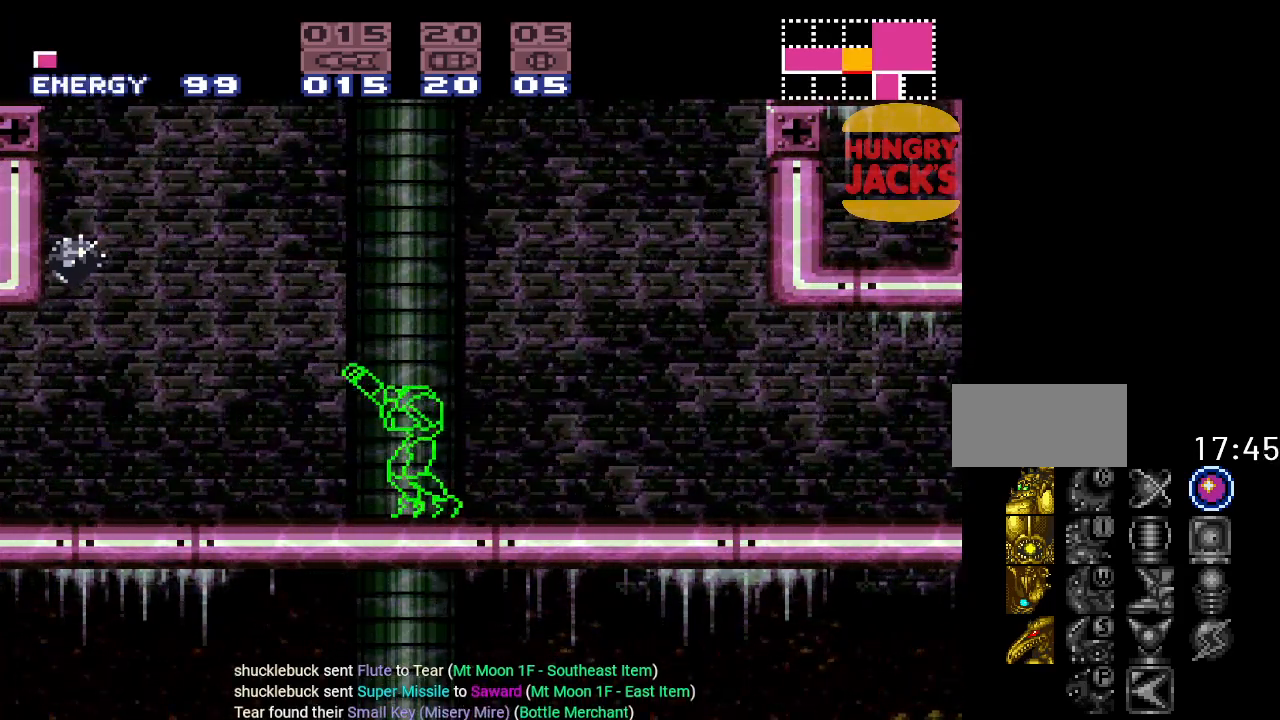
{"buttons": ["R1"], "events": [[17, "L1", "up"]]}
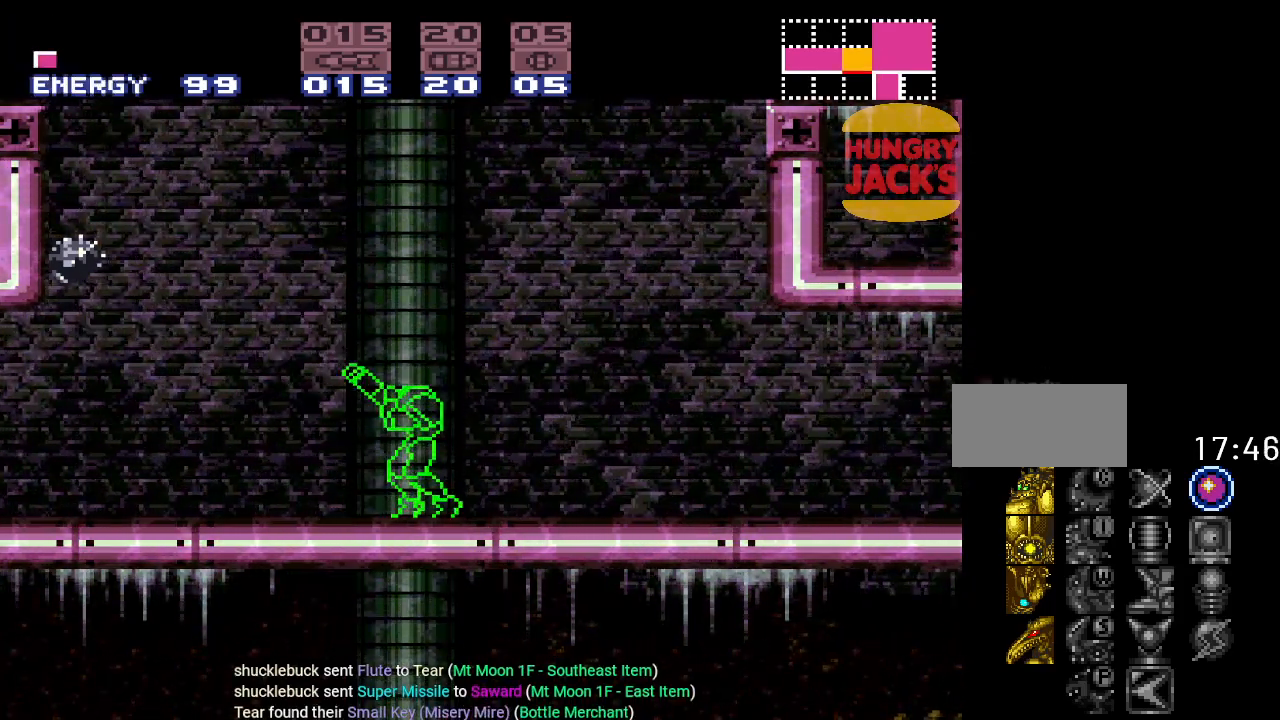
{"buttons": ["R1"], "events": []}
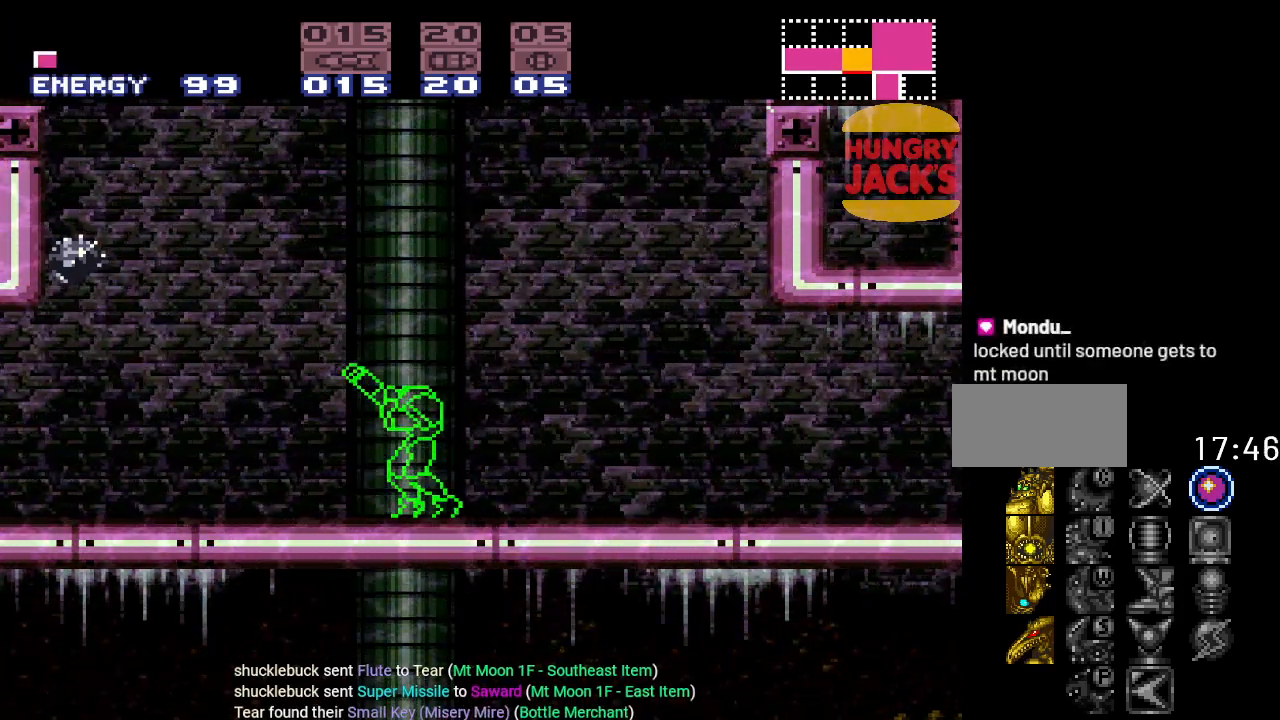
{"buttons": ["R1"], "events": []}
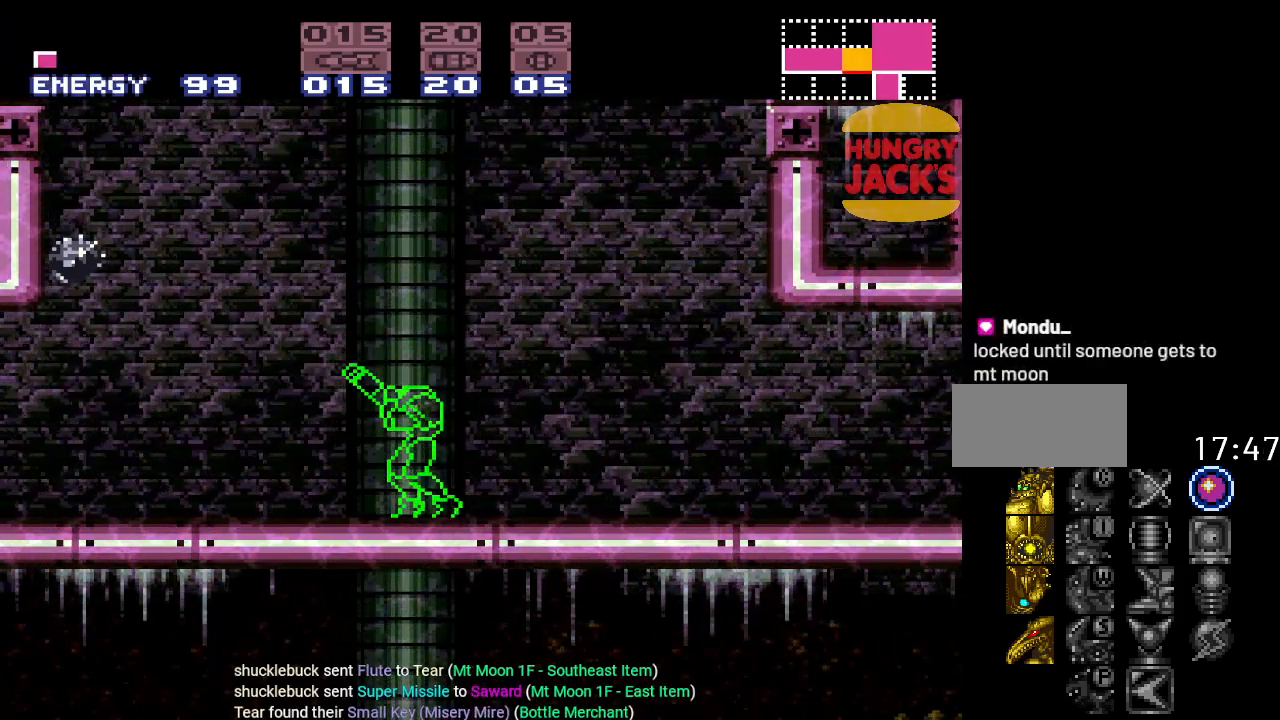
{"buttons": ["R1"], "events": []}
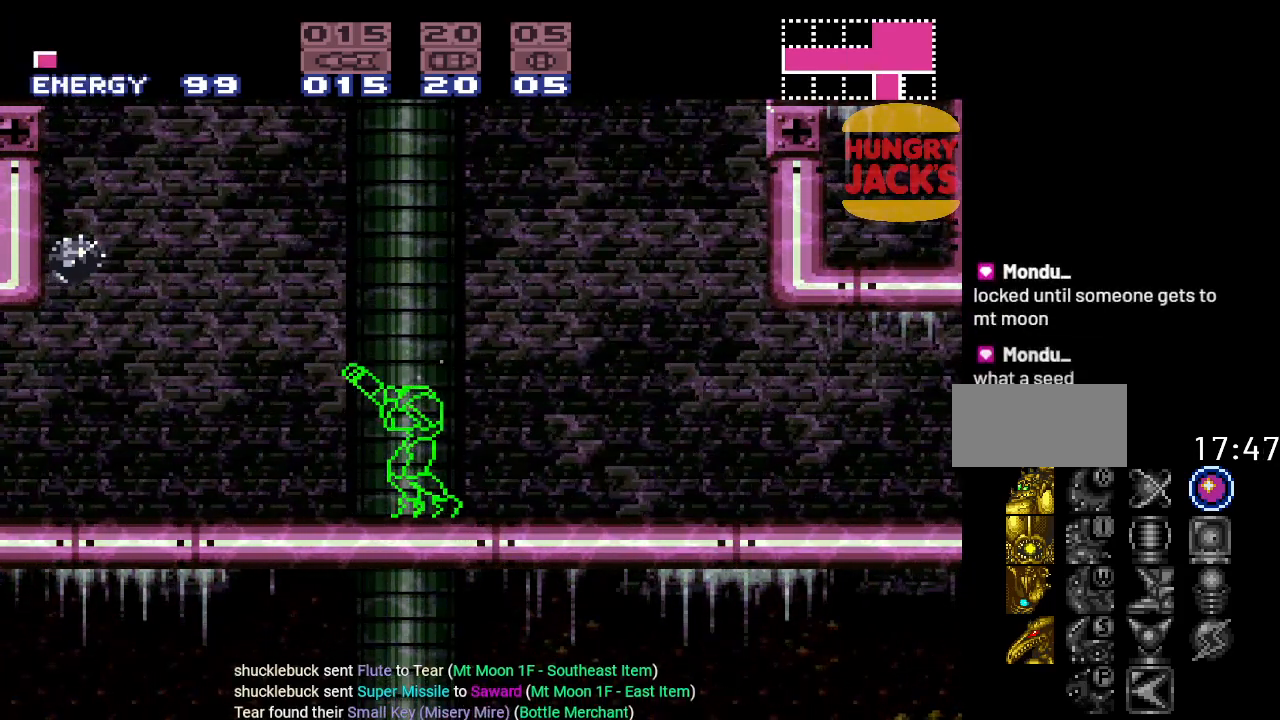
{"buttons": ["R1"], "events": []}
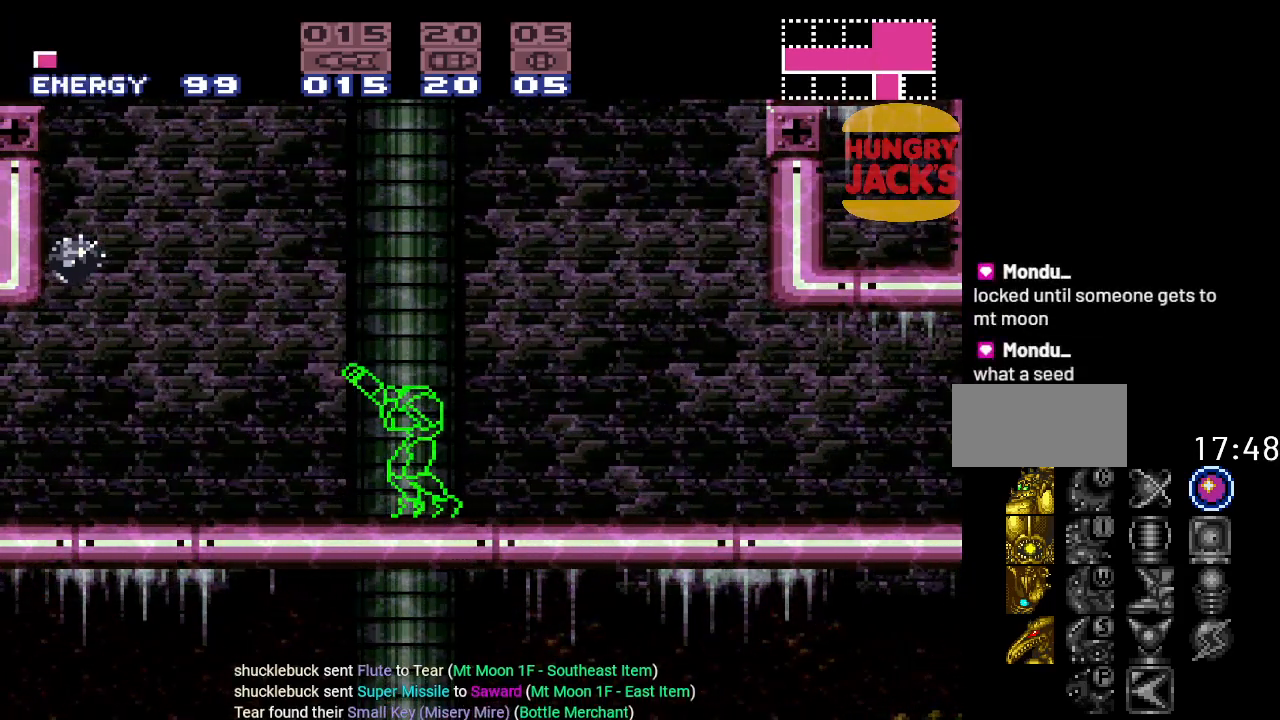
{"buttons": ["R1"], "events": []}
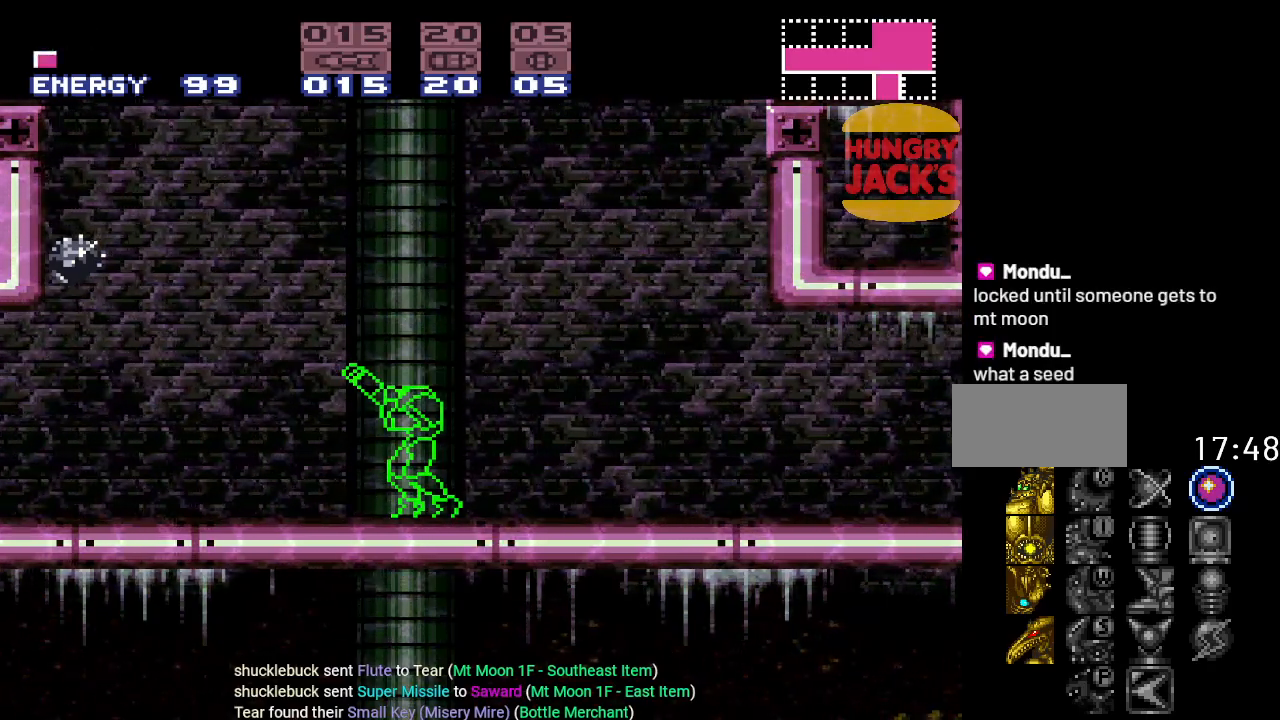
{"buttons": ["R1"], "events": []}
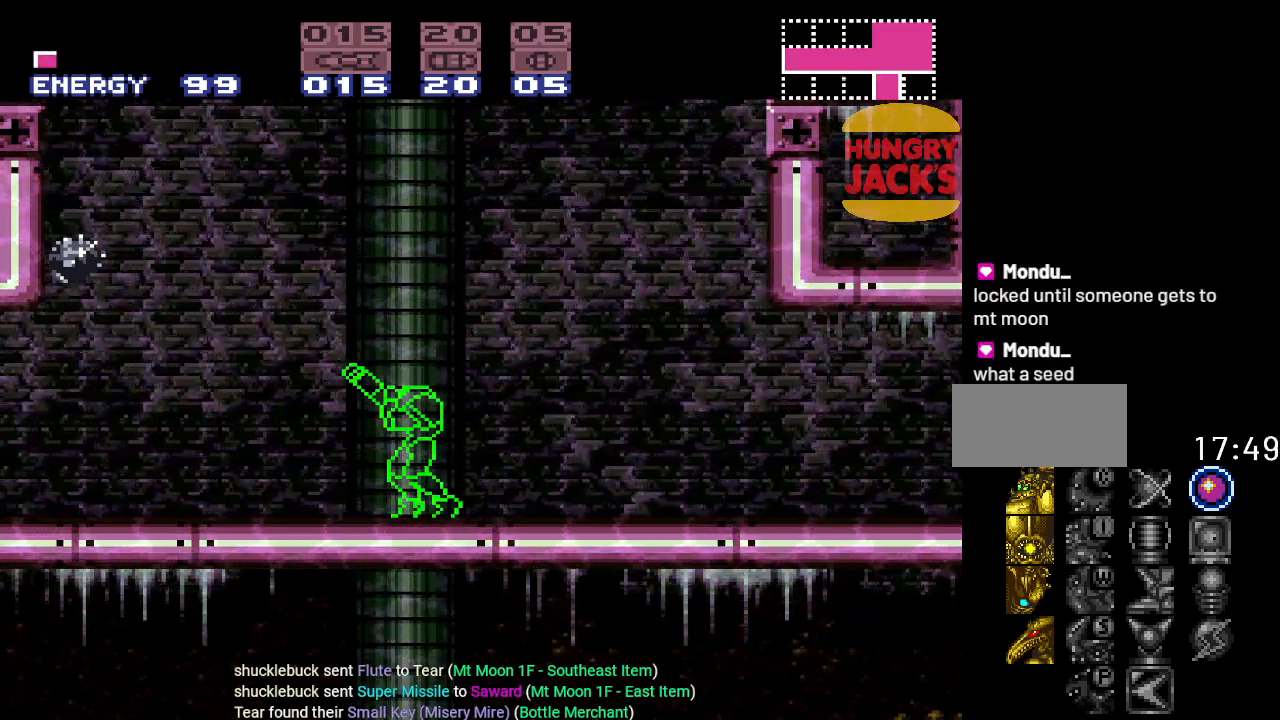
{"buttons": ["R1"], "events": []}
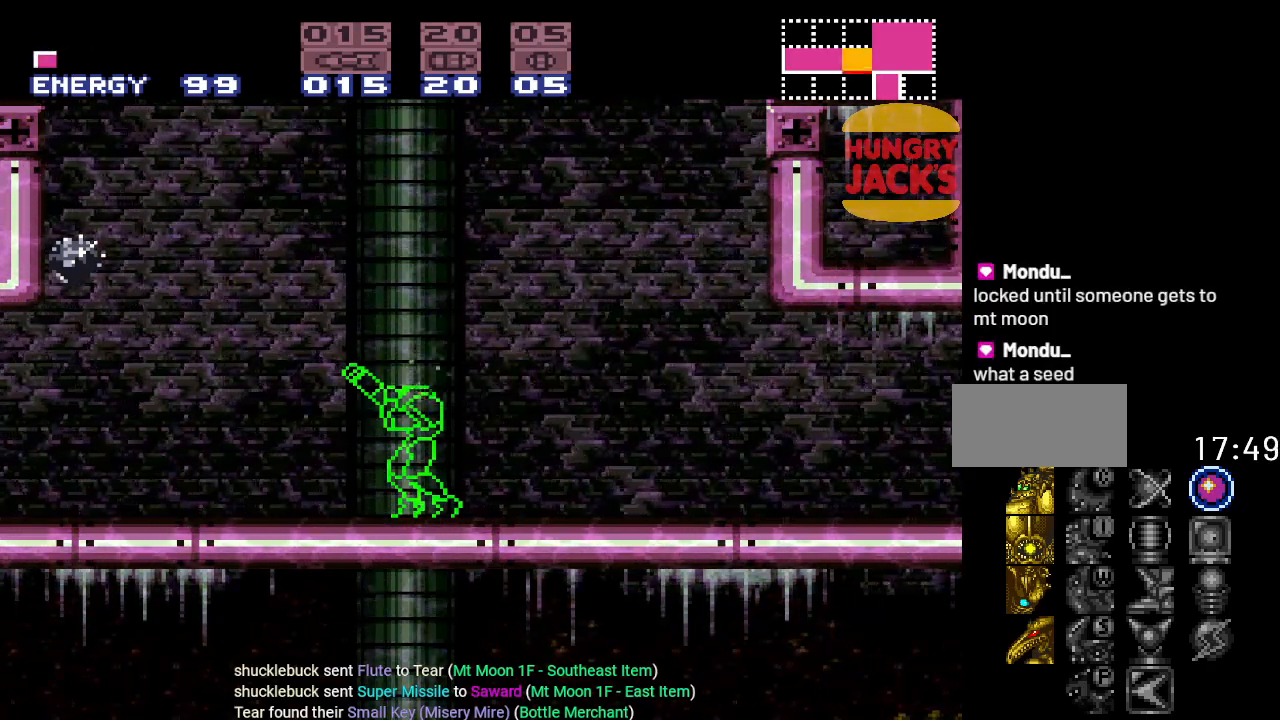
{"buttons": [], "events": [[200, "R1", "up"]]}